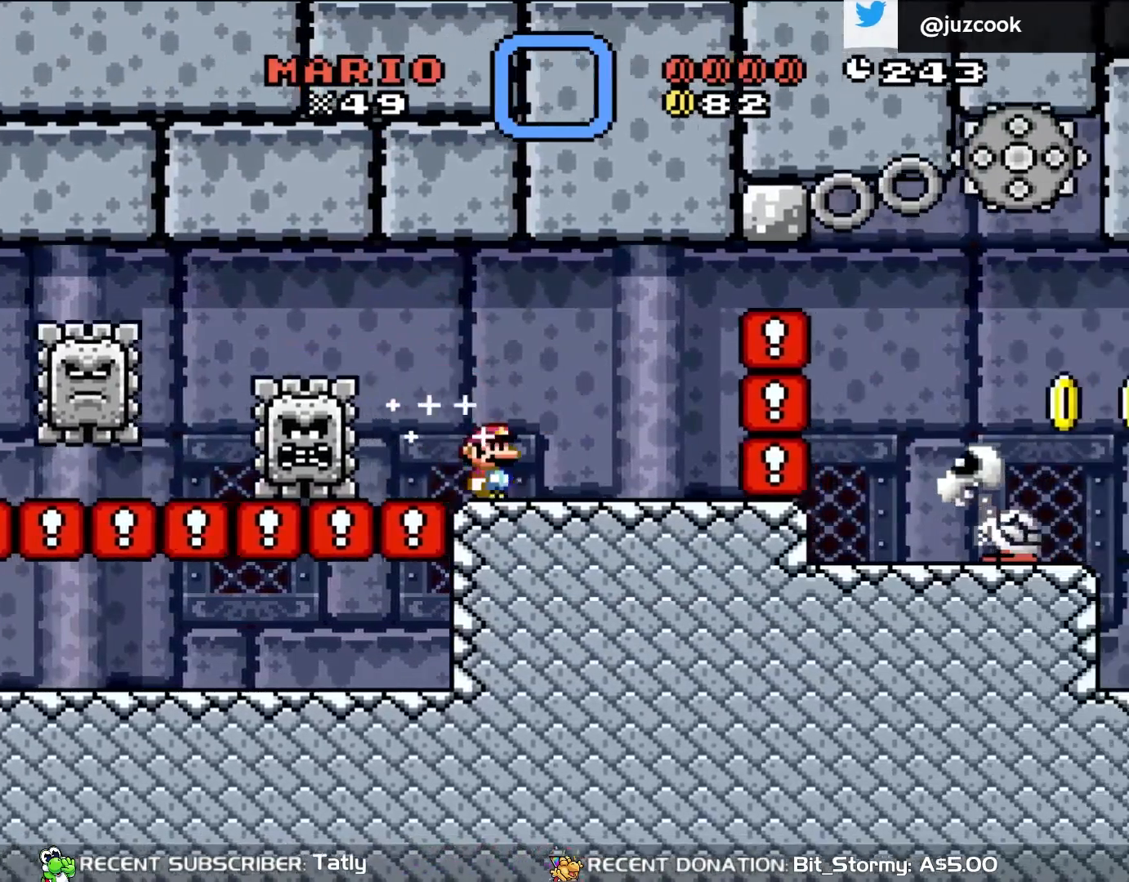
Gameplay with a controller (Nintendo layout); each line is a JSON object with the inputs held at the frame after it. "events" lists button and stick changes between this image and that frame as [ms after this image, input, new state], when the widget could be followed in between. Not read: L3 R3.
{"buttons": ["A", "X", "DPAD_RIGHT"], "events": [[350, "DPAD_LEFT", "down"], [350, "DPAD_RIGHT", "up"], [350, "DPAD_UP", "down"], [383, "A", "down"], [383, "DPAD_UP", "up"], [417, "DPAD_UP", "down"], [467, "DPAD_LEFT", "up"], [467, "DPAD_UP", "up"], [500, "DPAD_RIGHT", "down"]]}
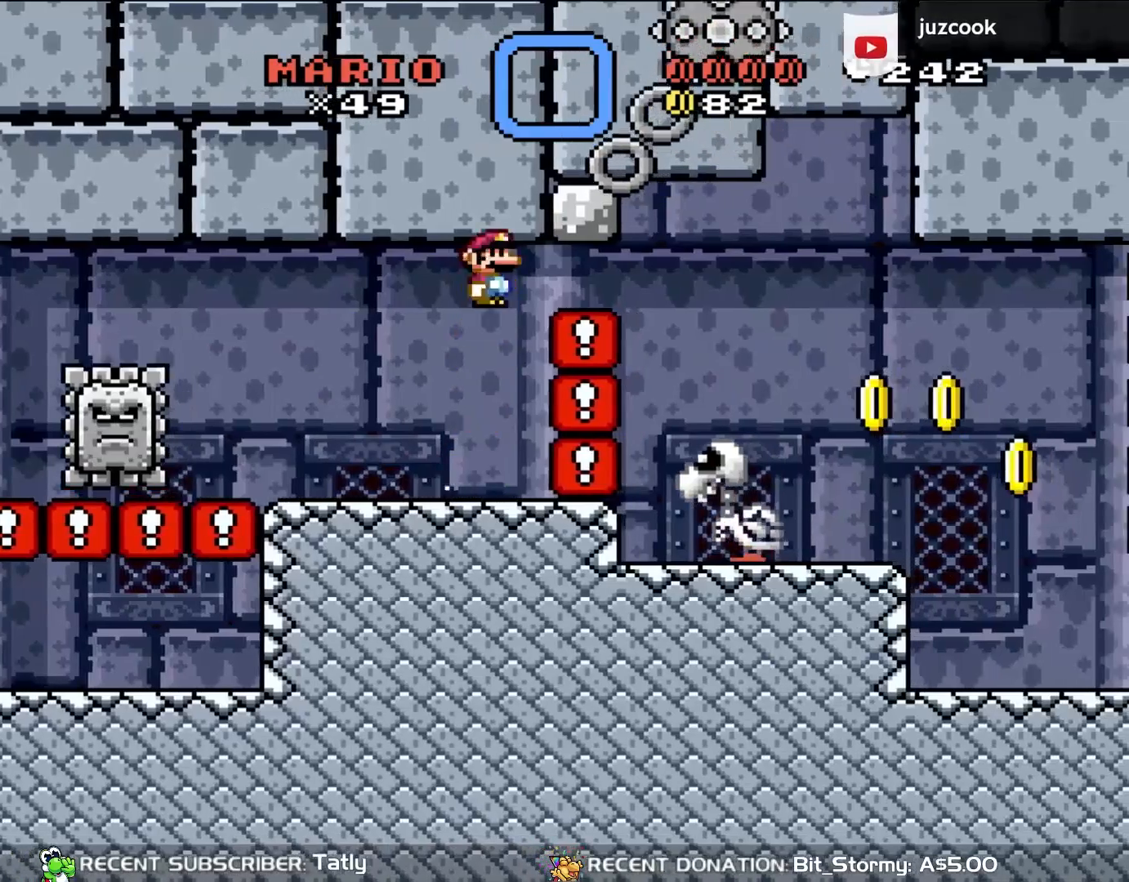
{"buttons": ["X", "DPAD_UP", "DPAD_RIGHT"], "events": [[433, "DPAD_UP", "down"], [483, "A", "up"]]}
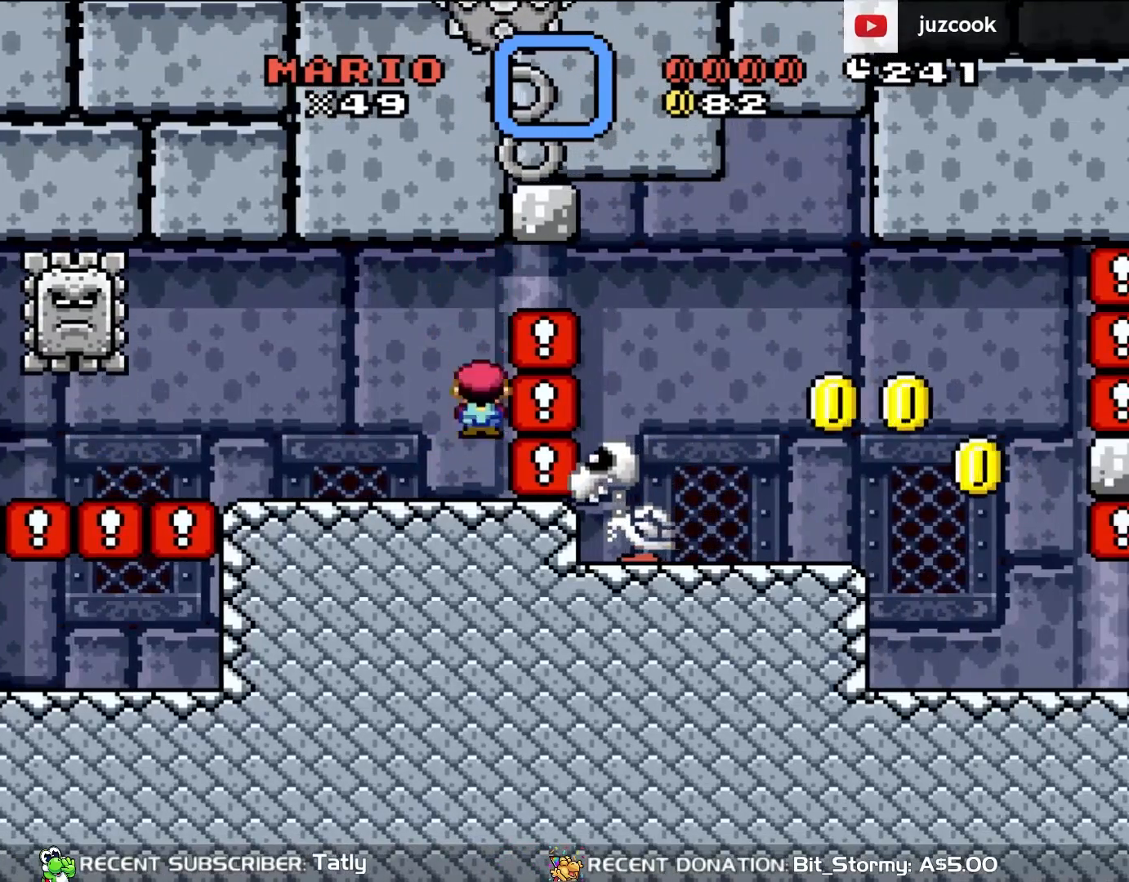
{"buttons": ["A", "X", "DPAD_RIGHT"], "events": [[17, "DPAD_UP", "up"], [50, "A", "down"], [83, "DPAD_RIGHT", "up"], [117, "DPAD_RIGHT", "down"]]}
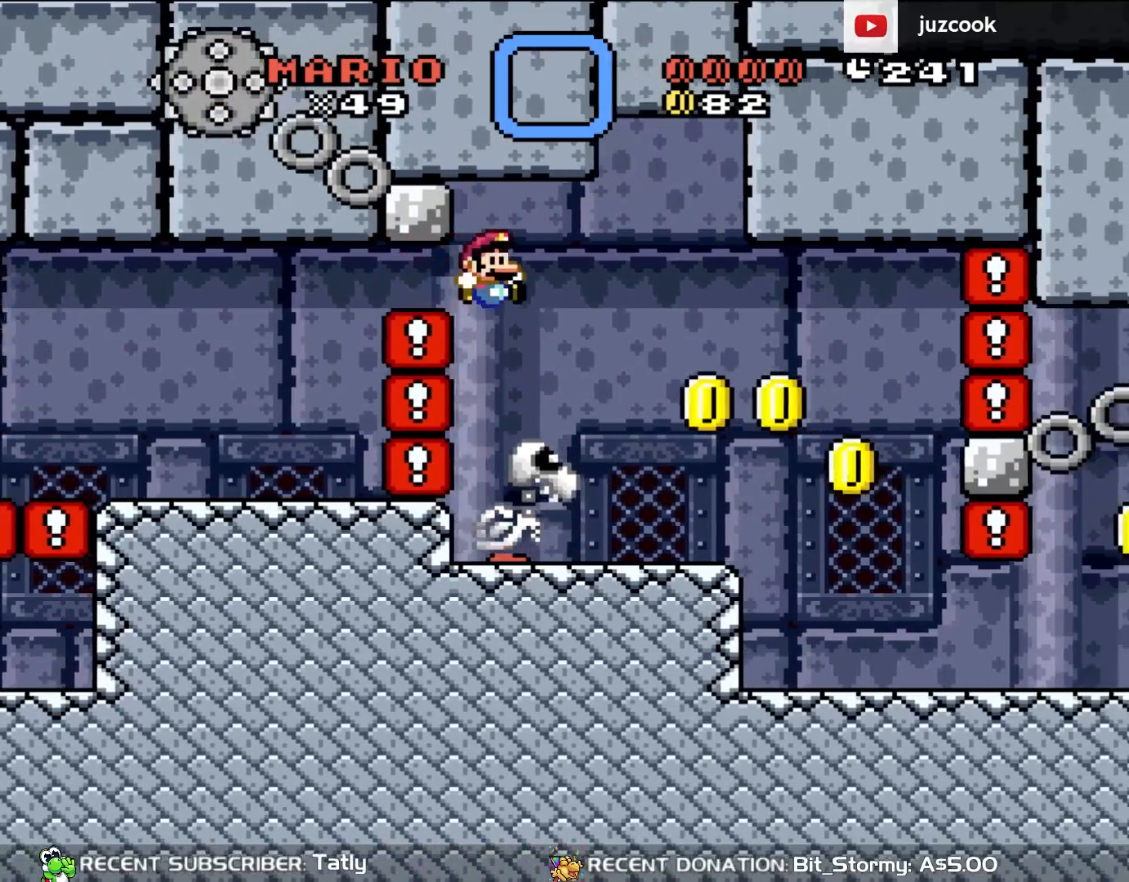
{"buttons": ["X", "DPAD_RIGHT"], "events": [[67, "A", "up"], [67, "DPAD_UP", "down"], [117, "DPAD_RIGHT", "up"], [150, "DPAD_LEFT", "down"], [150, "DPAD_UP", "up"], [233, "DPAD_UP", "down"], [267, "DPAD_LEFT", "up"], [267, "DPAD_UP", "up"], [300, "DPAD_RIGHT", "down"]]}
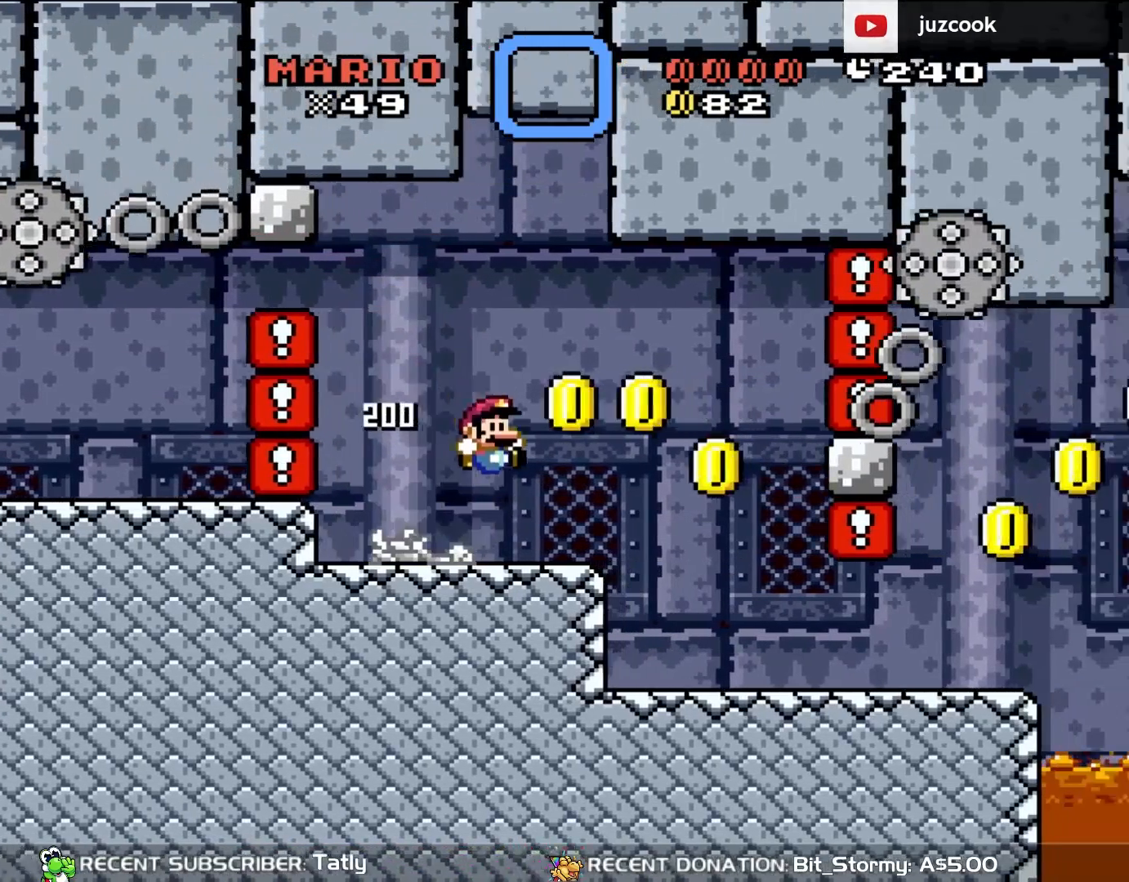
{"buttons": ["X", "DPAD_RIGHT"], "events": []}
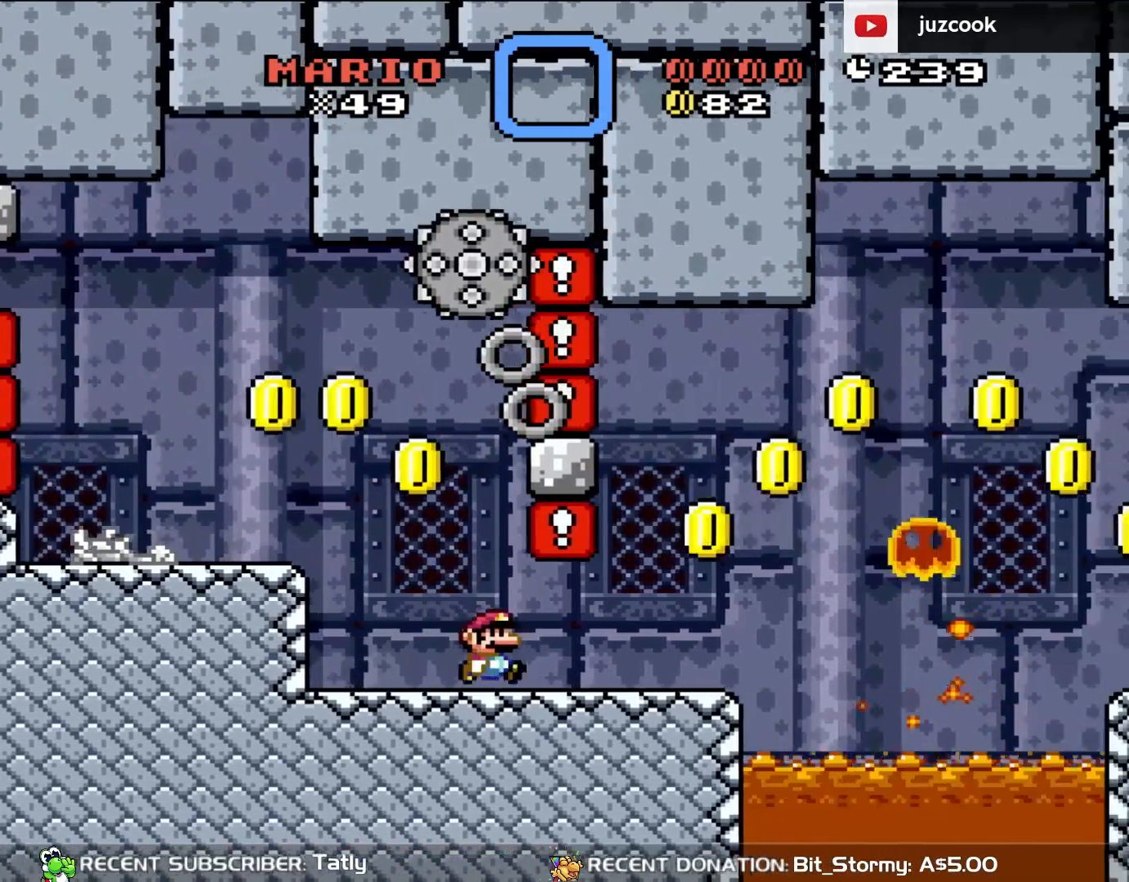
{"buttons": ["Y", "DPAD_RIGHT"], "events": [[217, "DPAD_RIGHT", "up"], [217, "DPAD_UP", "down"], [250, "DPAD_LEFT", "down"], [250, "DPAD_UP", "up"], [383, "DPAD_LEFT", "up"], [483, "DPAD_RIGHT", "down"], [483, "X", "up"], [500, "Y", "down"]]}
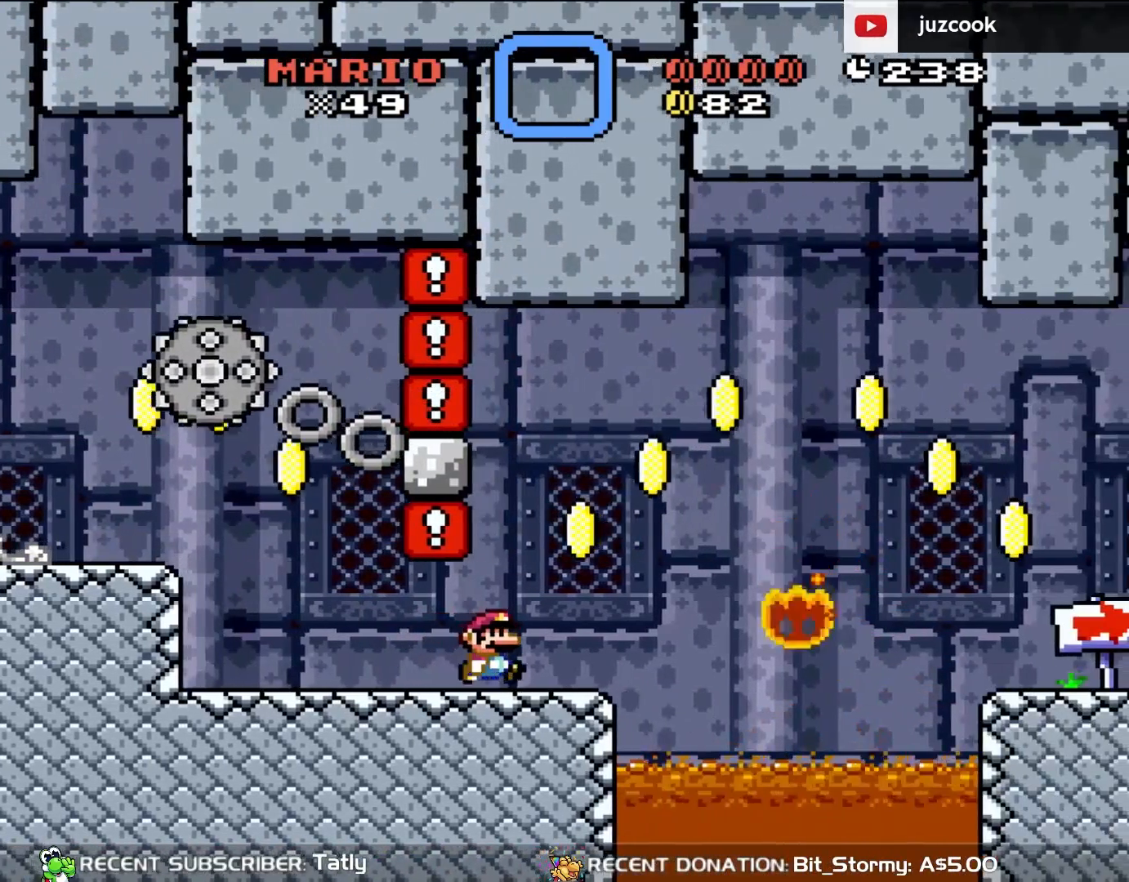
{"buttons": ["B", "Y", "DPAD_RIGHT"], "events": [[233, "B", "down"]]}
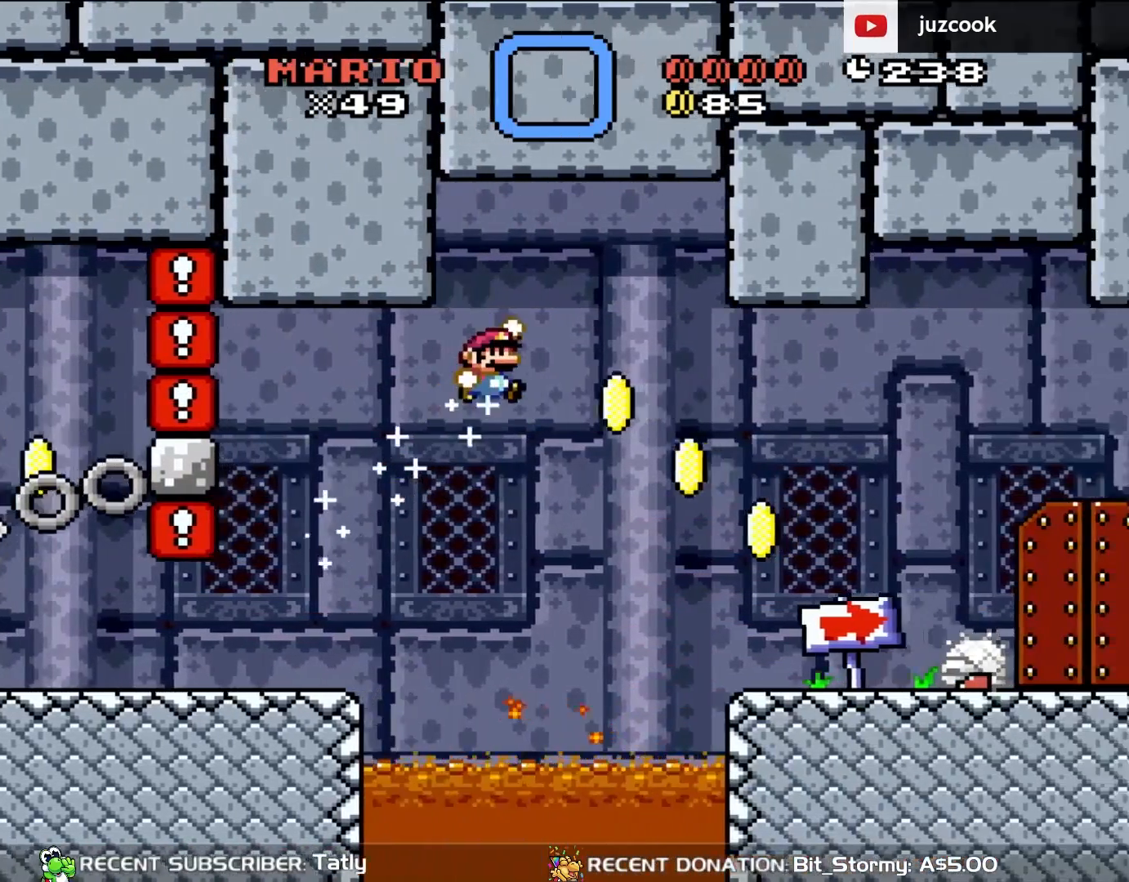
{"buttons": ["Y", "DPAD_RIGHT"], "events": [[317, "B", "up"]]}
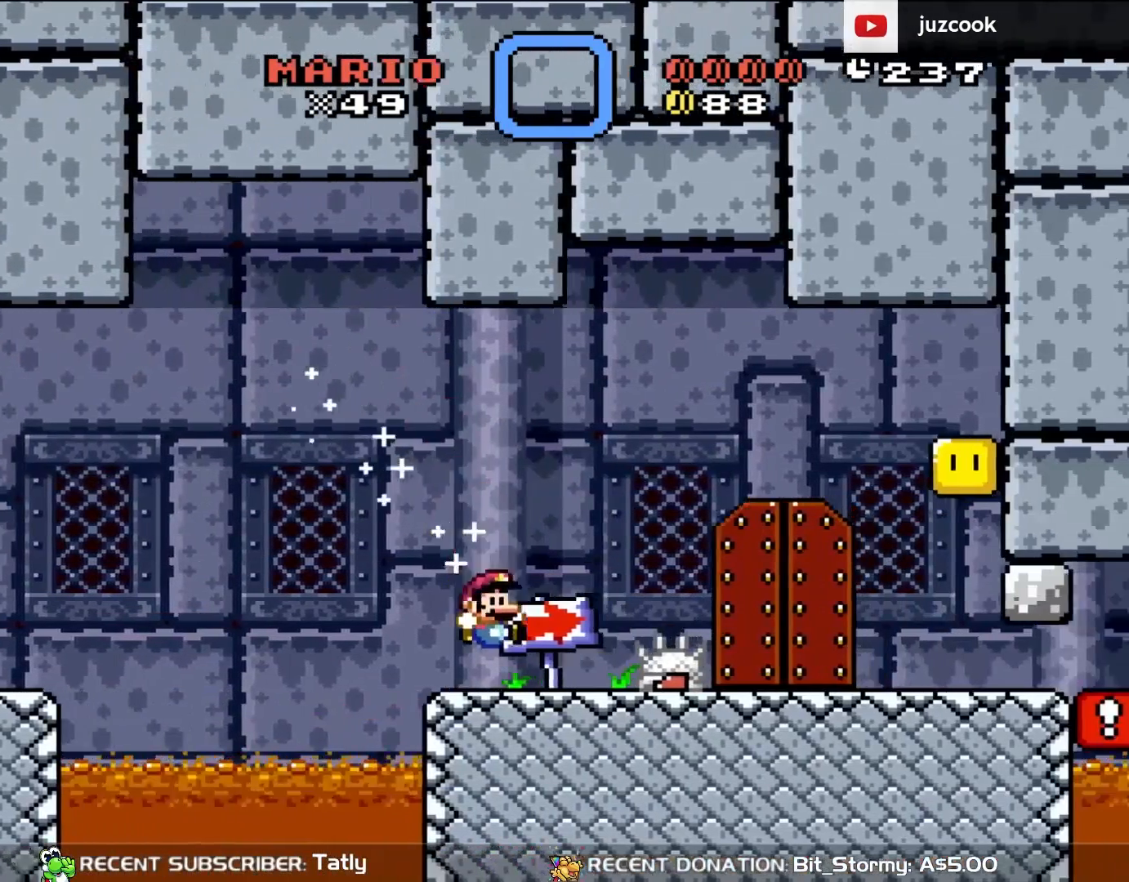
{"buttons": ["Y", "DPAD_RIGHT"], "events": [[167, "B", "down"], [300, "B", "up"]]}
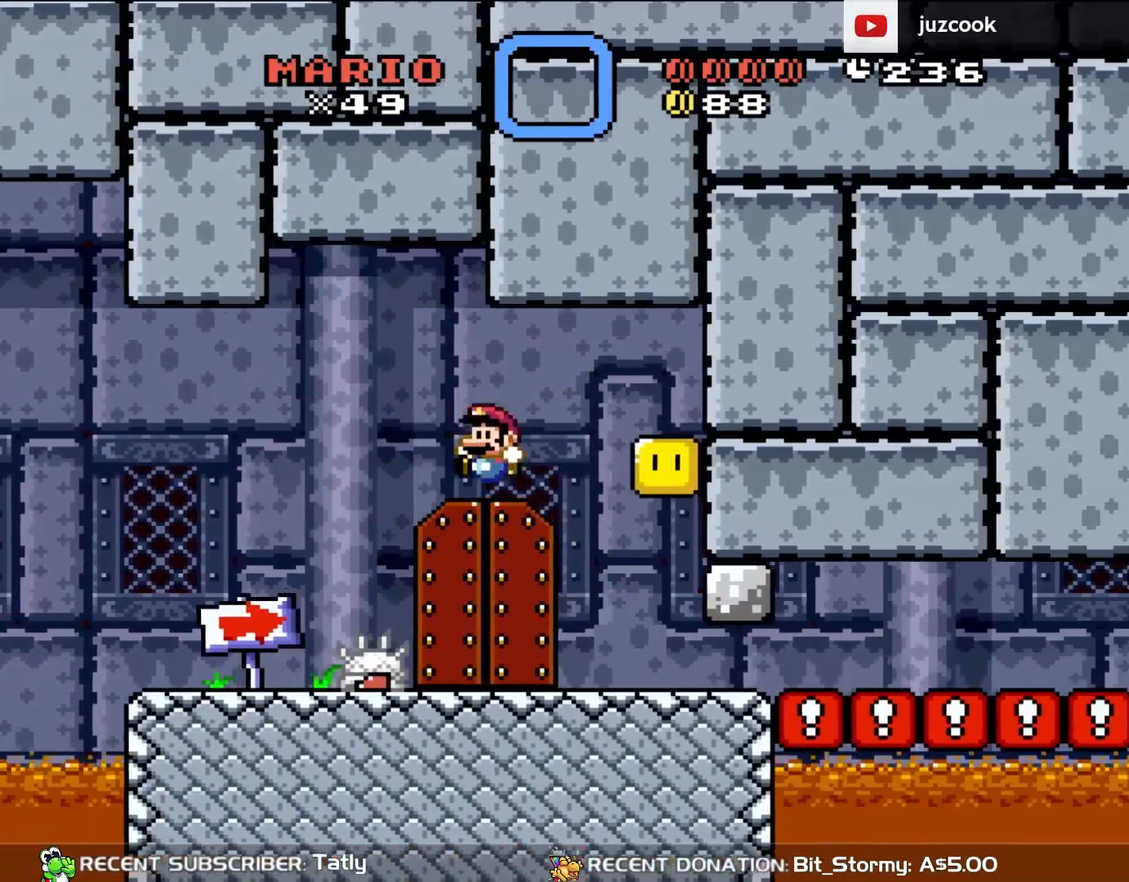
{"buttons": ["B", "Y"], "events": [[33, "DPAD_RIGHT", "up"], [33, "DPAD_UP", "down"], [83, "DPAD_LEFT", "down"], [83, "DPAD_UP", "up"], [150, "DPAD_LEFT", "up"], [150, "DPAD_UP", "down"], [167, "DPAD_UP", "up"], [217, "DPAD_RIGHT", "down"], [417, "B", "down"], [417, "DPAD_RIGHT", "up"]]}
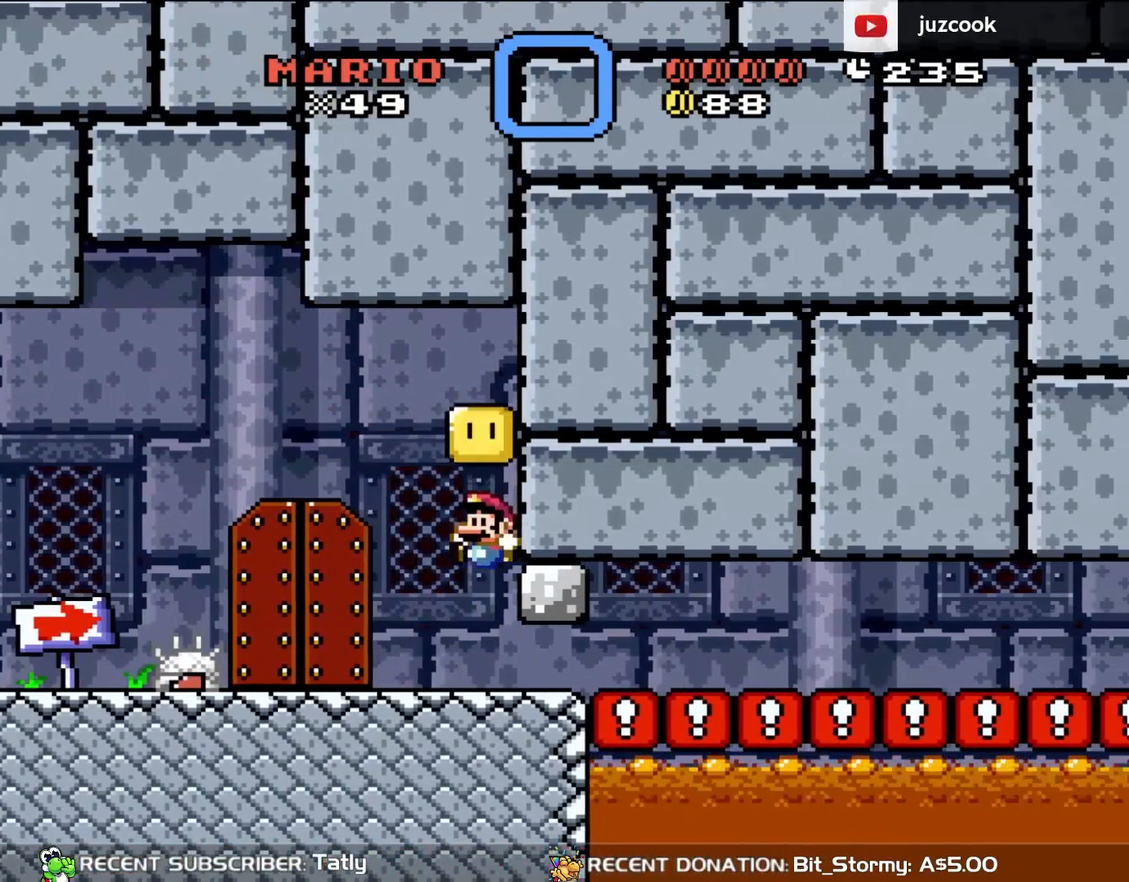
{"buttons": ["B", "Y", "DPAD_RIGHT"], "events": [[33, "B", "up"], [33, "DPAD_LEFT", "down"], [267, "DPAD_LEFT", "up"], [317, "B", "down"], [417, "DPAD_RIGHT", "down"]]}
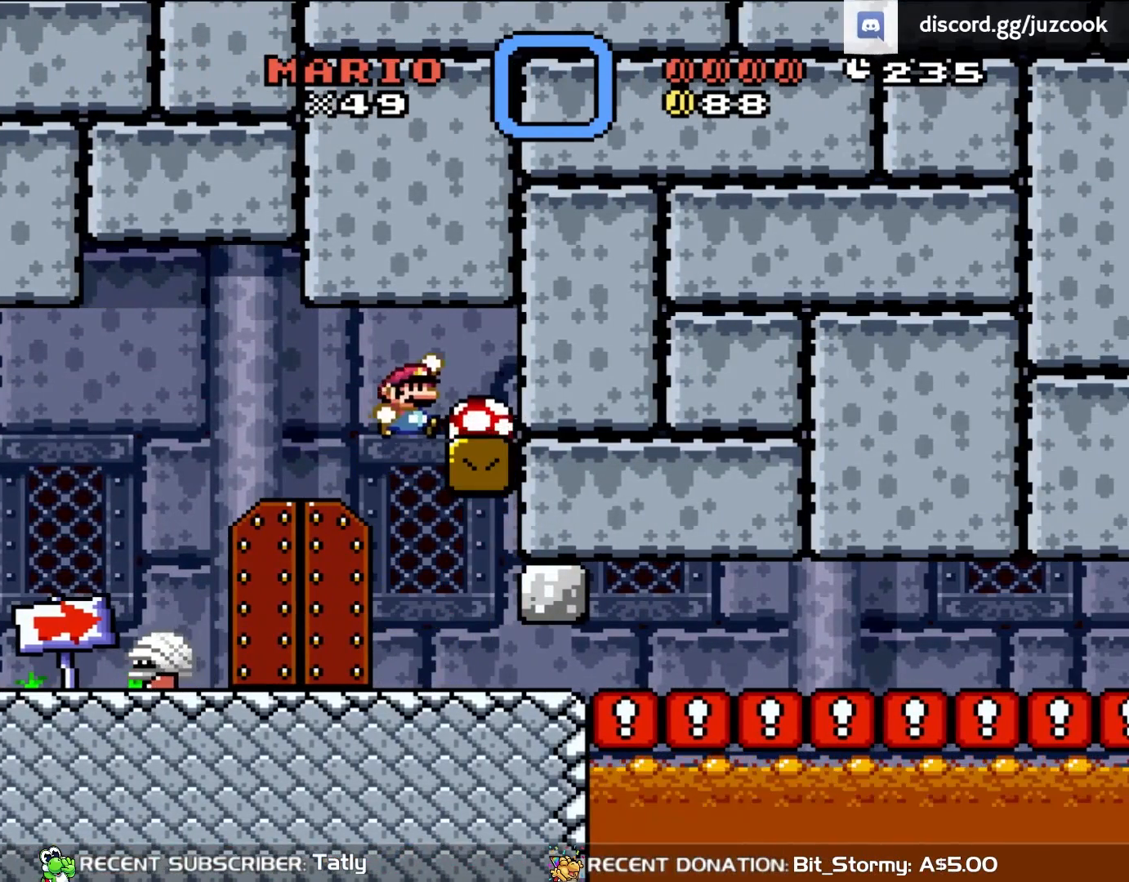
{"buttons": ["Y", "DPAD_LEFT"], "events": [[100, "B", "up"], [217, "DPAD_RIGHT", "up"], [317, "DPAD_LEFT", "down"], [417, "B", "down"], [483, "B", "up"]]}
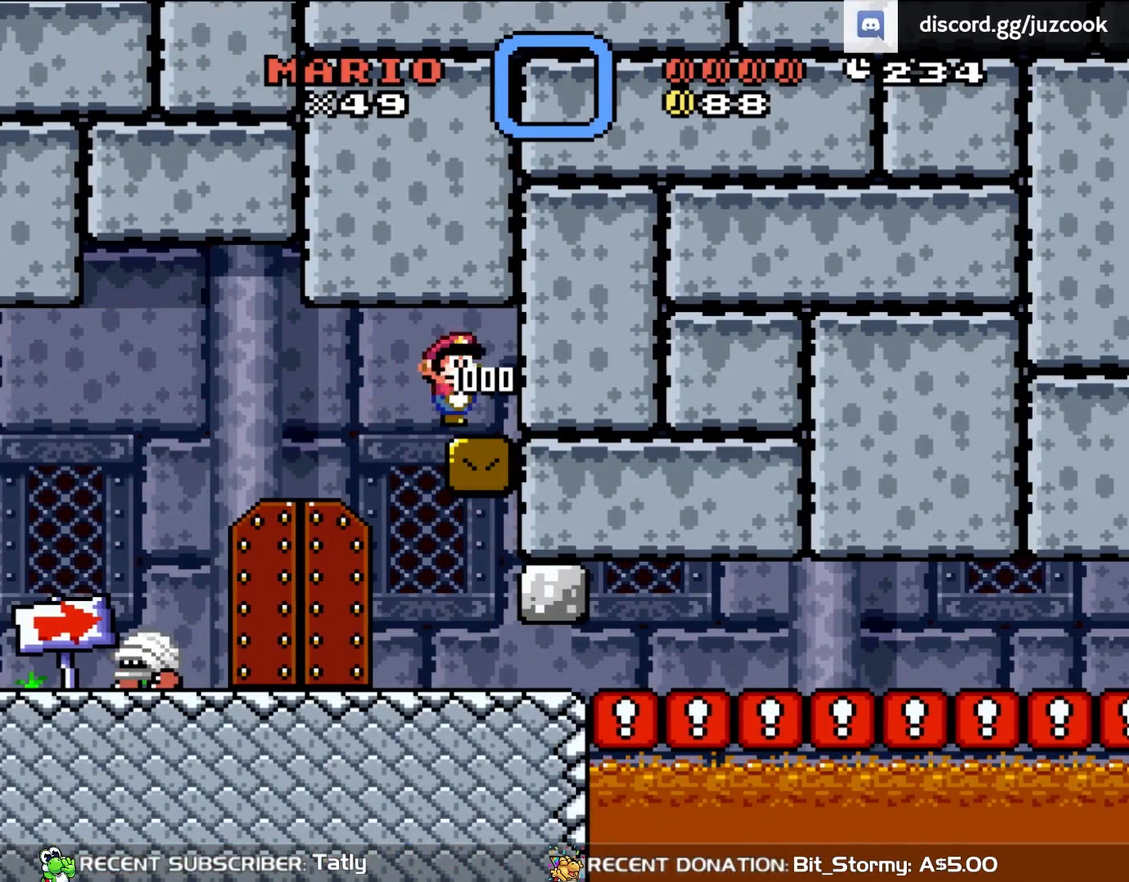
{"buttons": ["Y", "DPAD_LEFT"], "events": []}
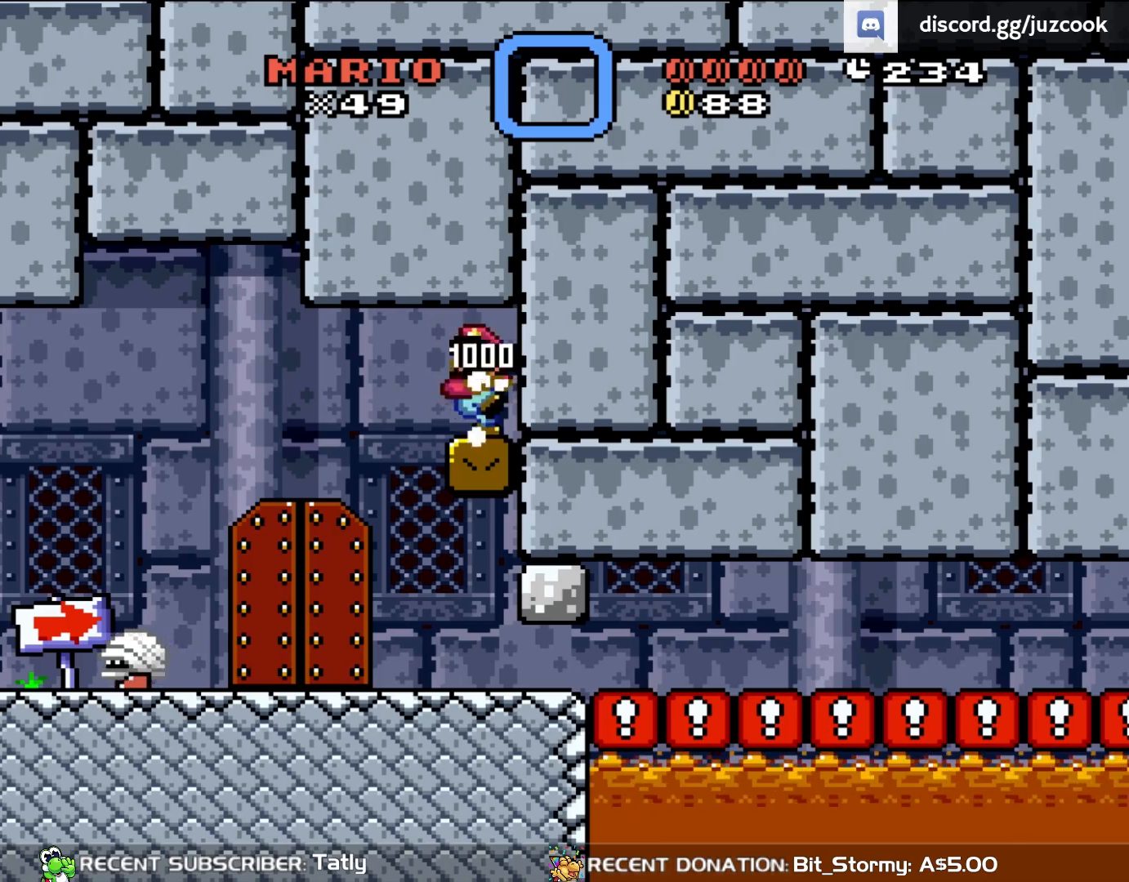
{"buttons": ["Y"], "events": [[233, "B", "down"], [383, "B", "up"], [467, "DPAD_LEFT", "up"]]}
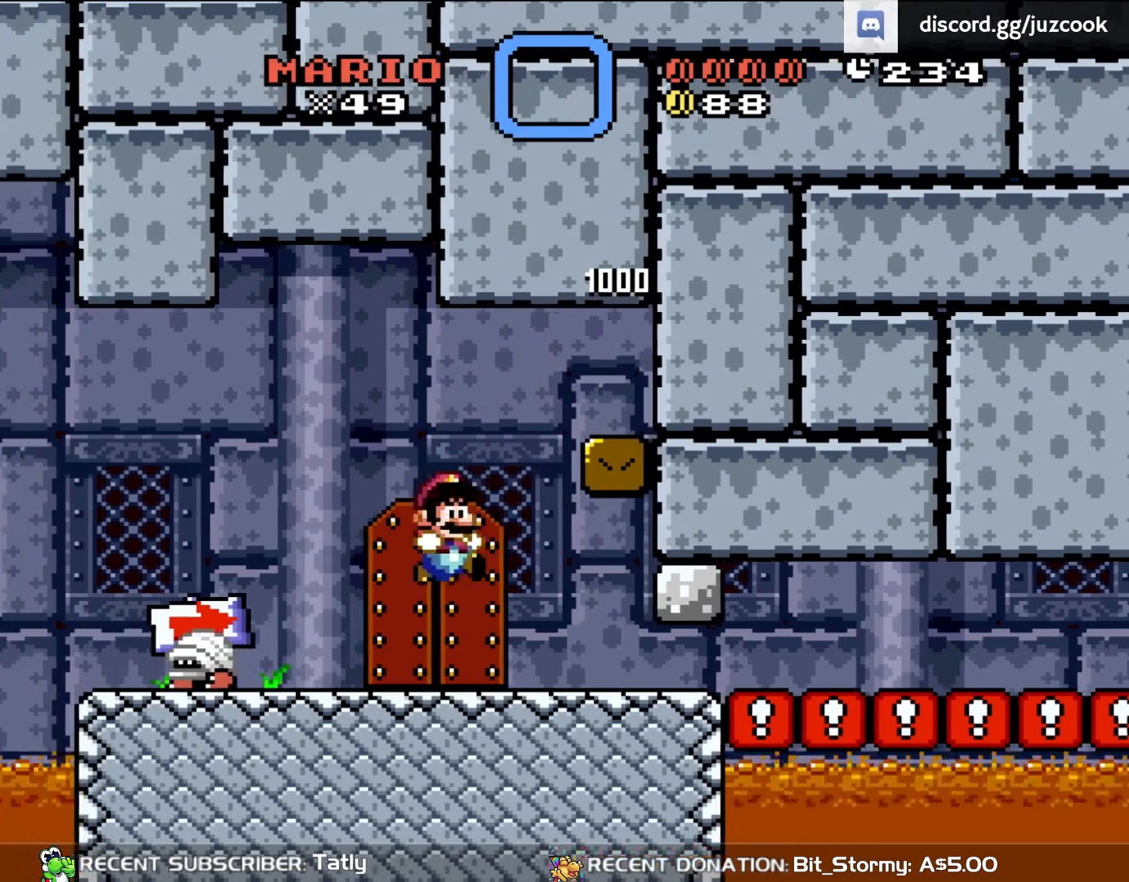
{"buttons": ["Y", "DPAD_RIGHT"], "events": [[100, "DPAD_RIGHT", "down"]]}
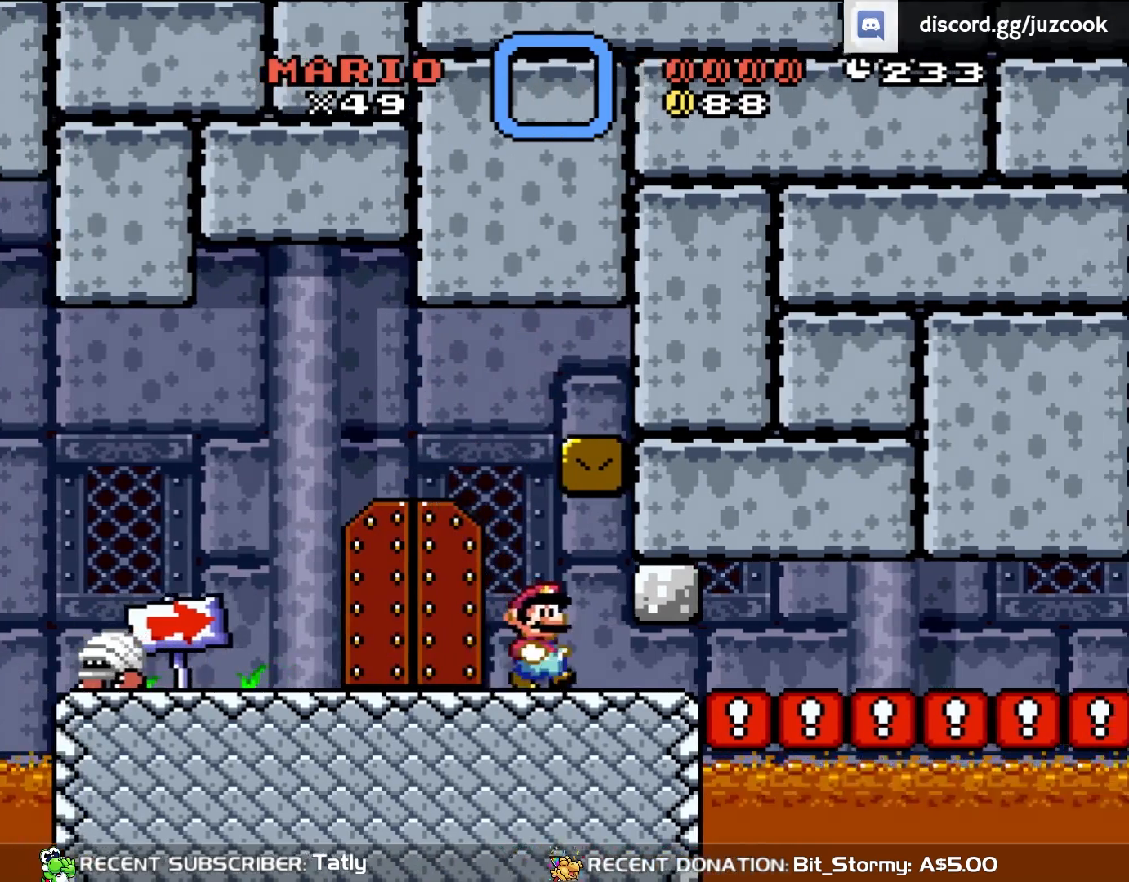
{"buttons": ["Y", "DPAD_RIGHT"], "events": [[167, "DPAD_DOWN", "down"], [217, "DPAD_RIGHT", "up"], [350, "B", "down"], [383, "DPAD_RIGHT", "down"], [467, "B", "up"], [500, "DPAD_DOWN", "up"]]}
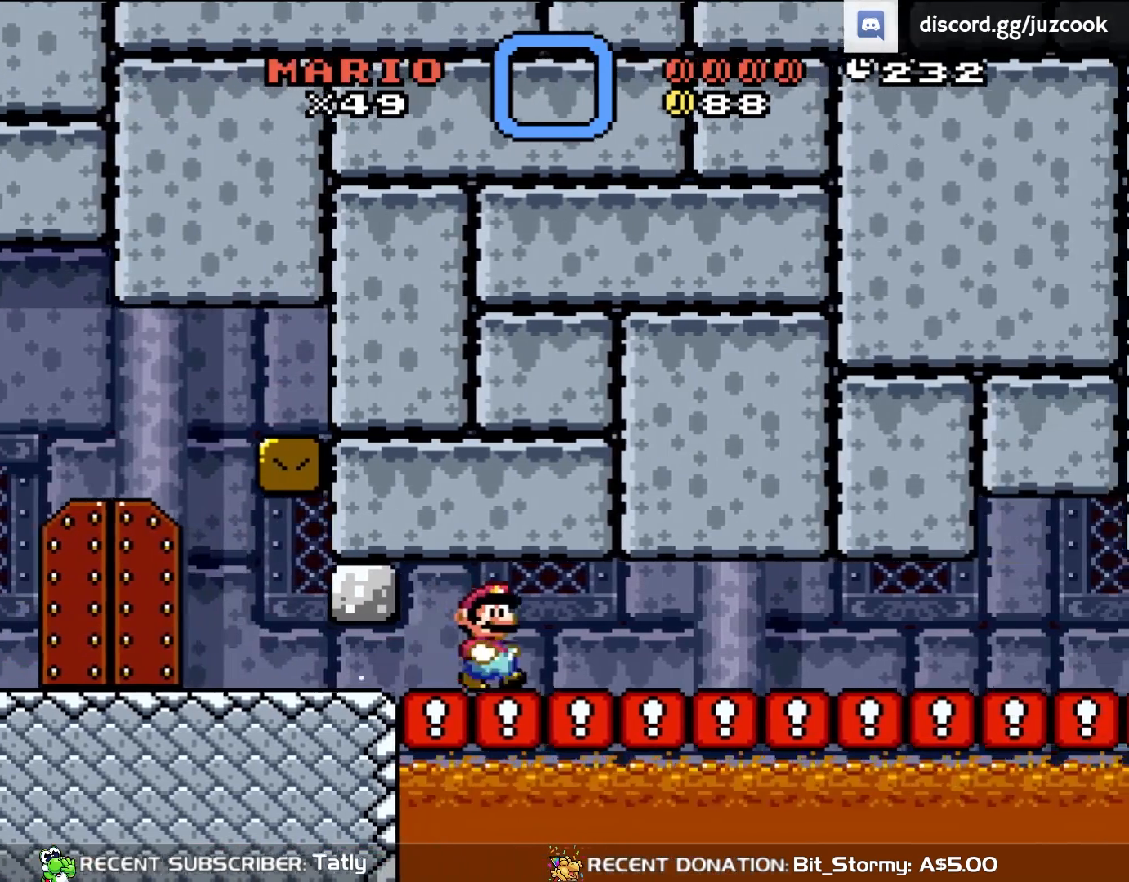
{"buttons": ["Y", "DPAD_RIGHT"], "events": []}
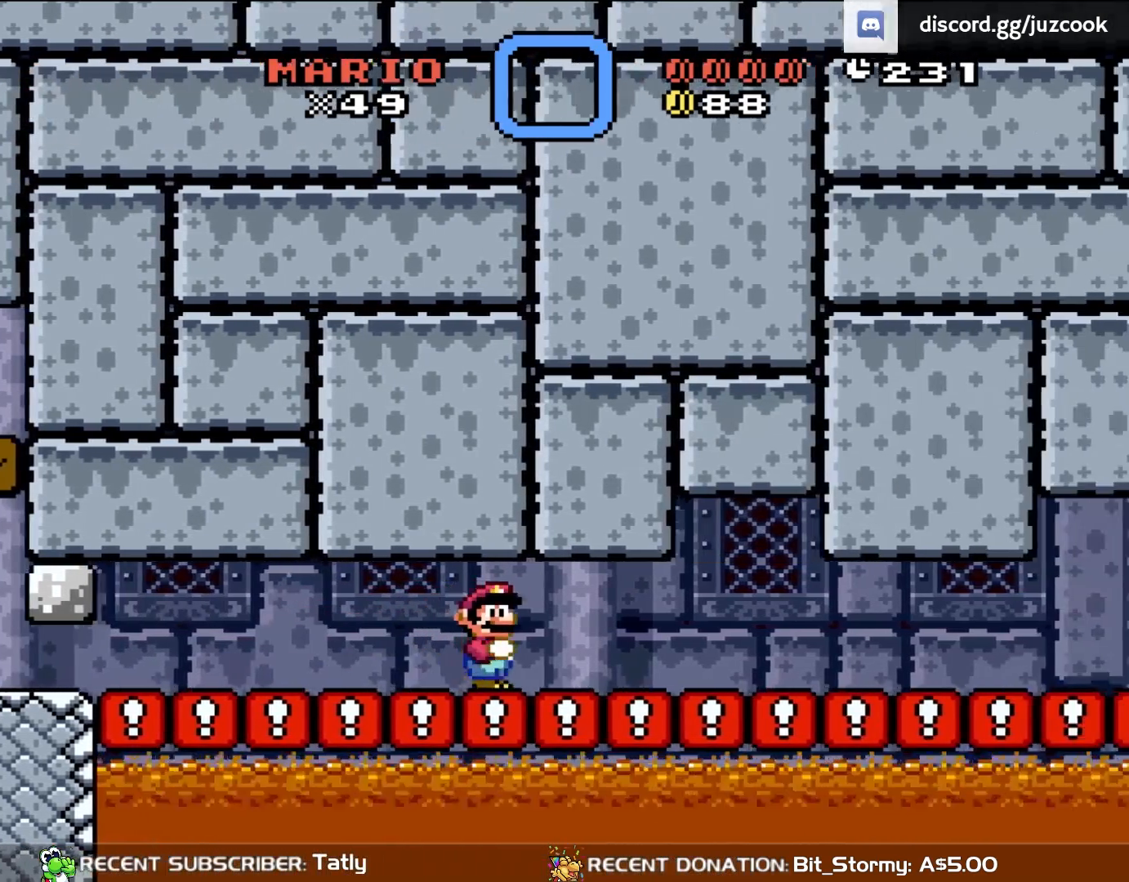
{"buttons": ["Y", "DPAD_RIGHT"], "events": []}
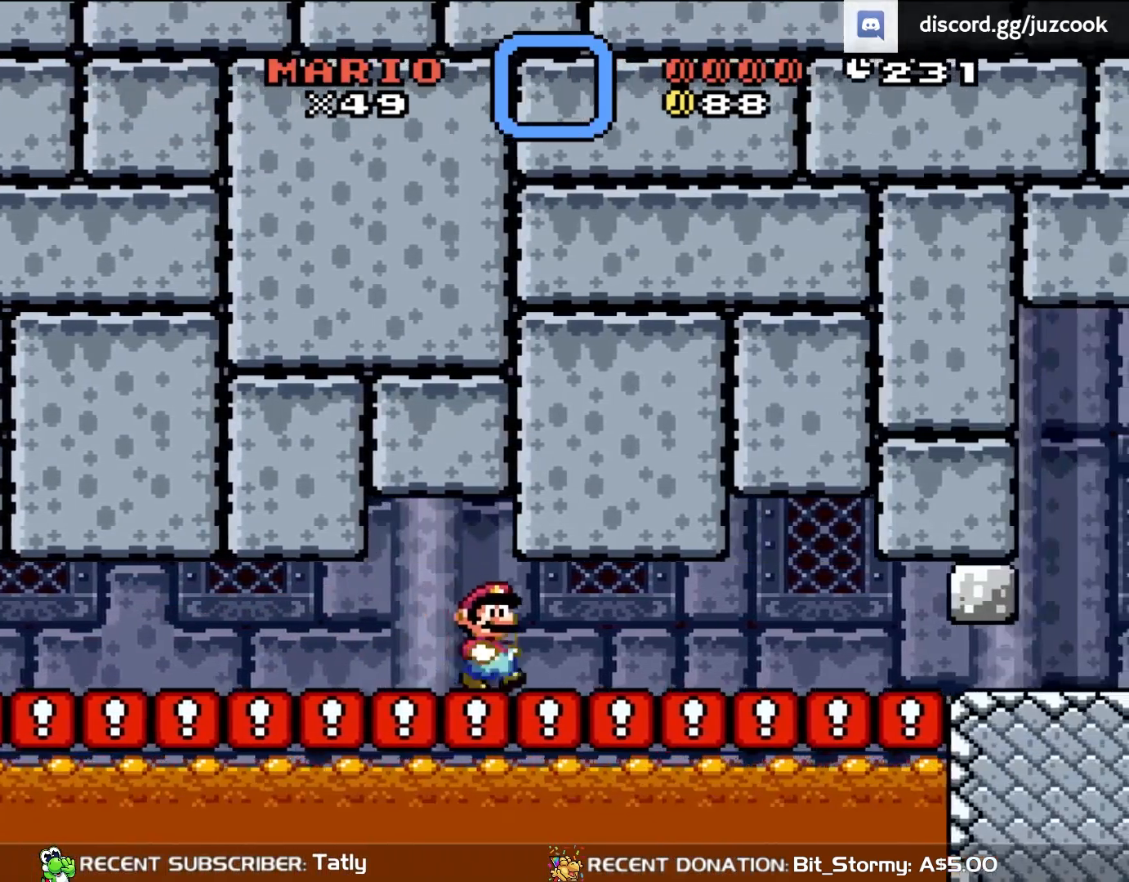
{"buttons": ["Y", "DPAD_RIGHT"], "events": []}
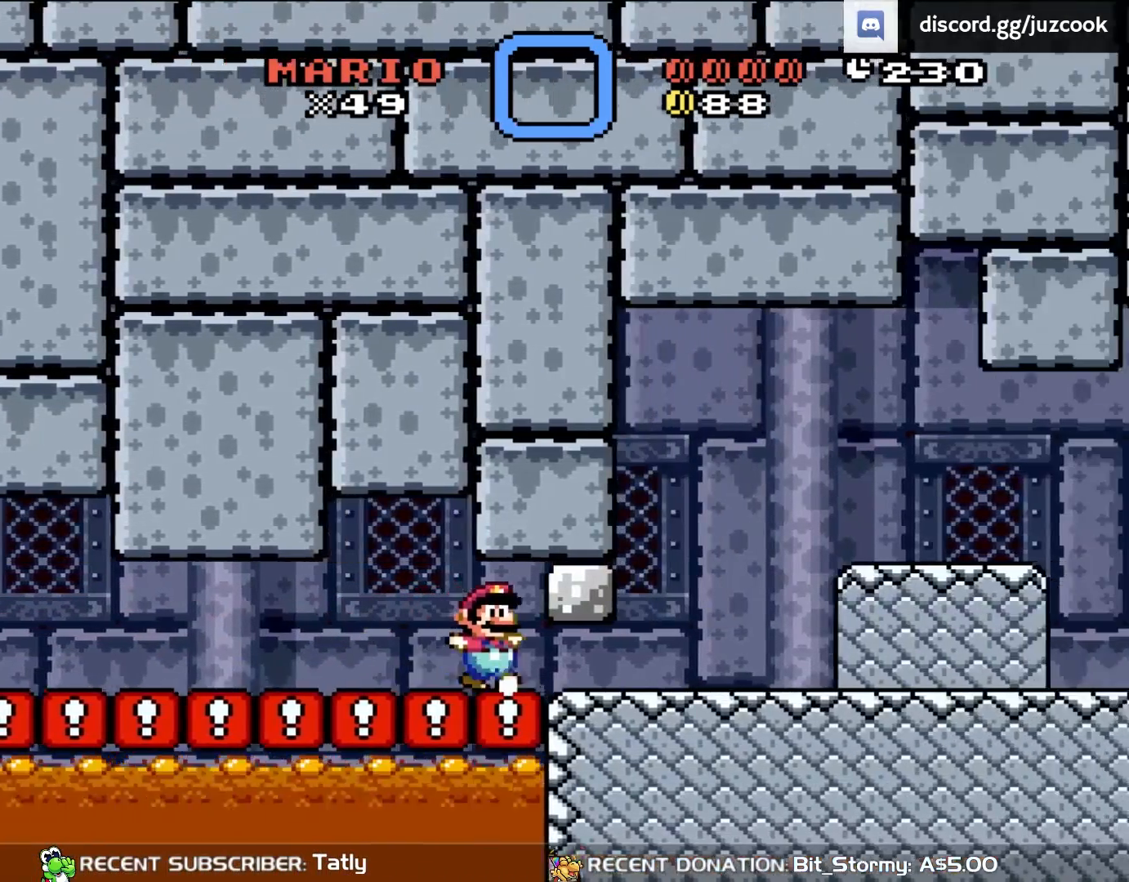
{"buttons": ["B", "Y", "DPAD_RIGHT"], "events": [[117, "DPAD_DOWN", "down"], [150, "DPAD_RIGHT", "up"], [333, "DPAD_DOWN", "up"], [333, "DPAD_RIGHT", "down"], [467, "B", "down"]]}
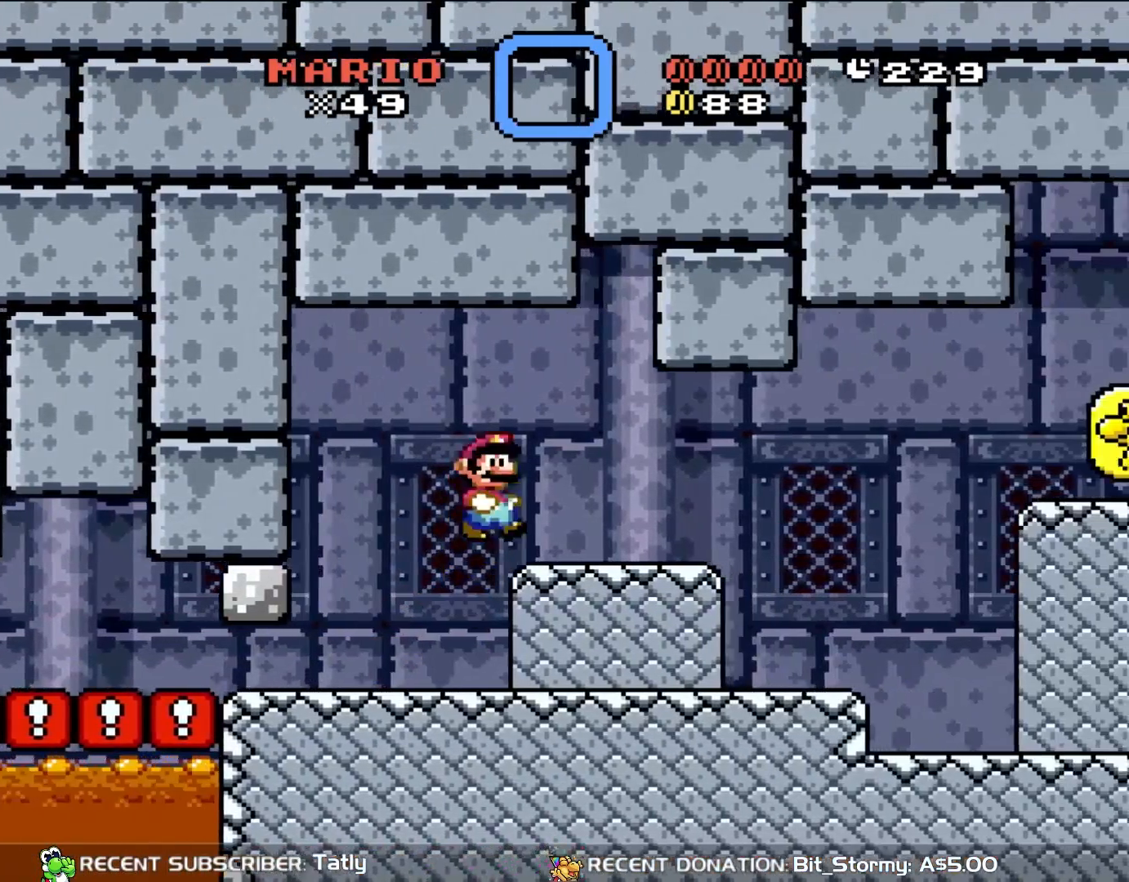
{"buttons": ["Y", "DPAD_RIGHT"], "events": [[83, "B", "up"]]}
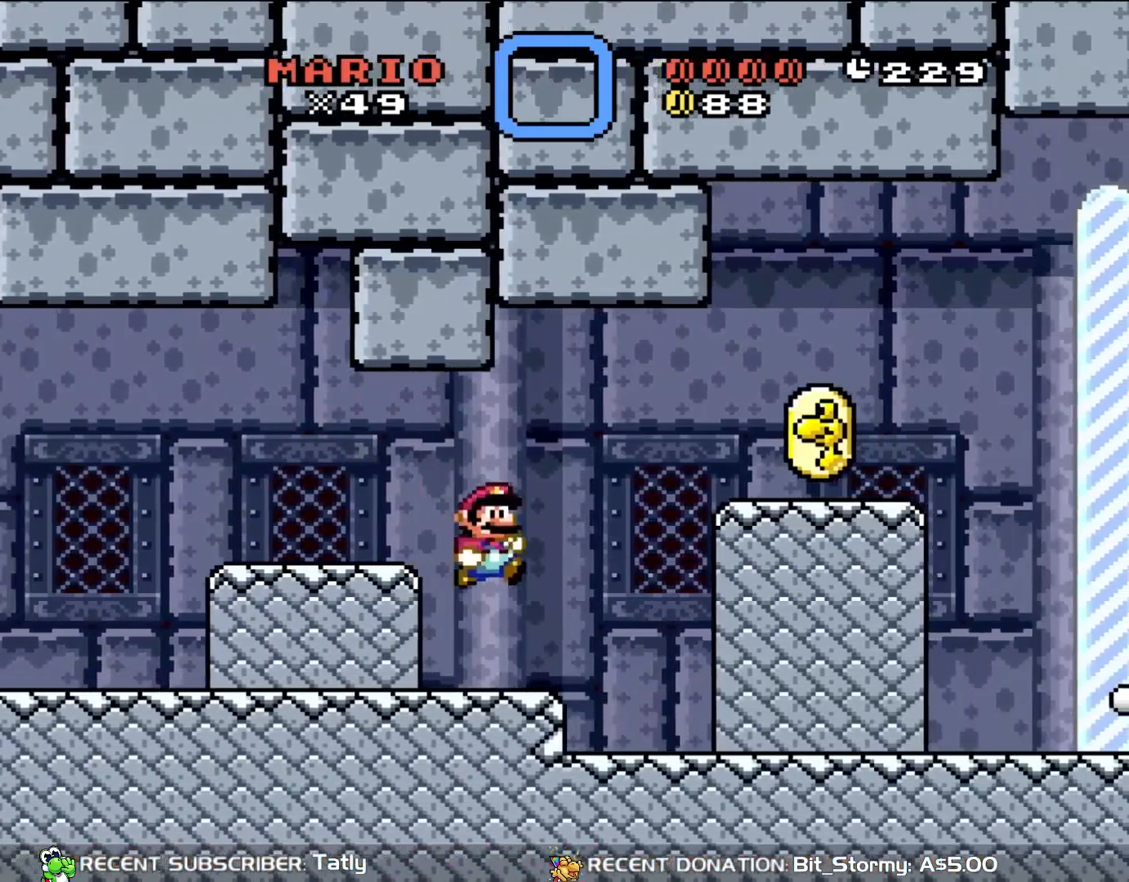
{"buttons": ["B", "Y", "DPAD_UP"], "events": [[467, "B", "down"], [500, "DPAD_RIGHT", "up"], [500, "DPAD_UP", "down"]]}
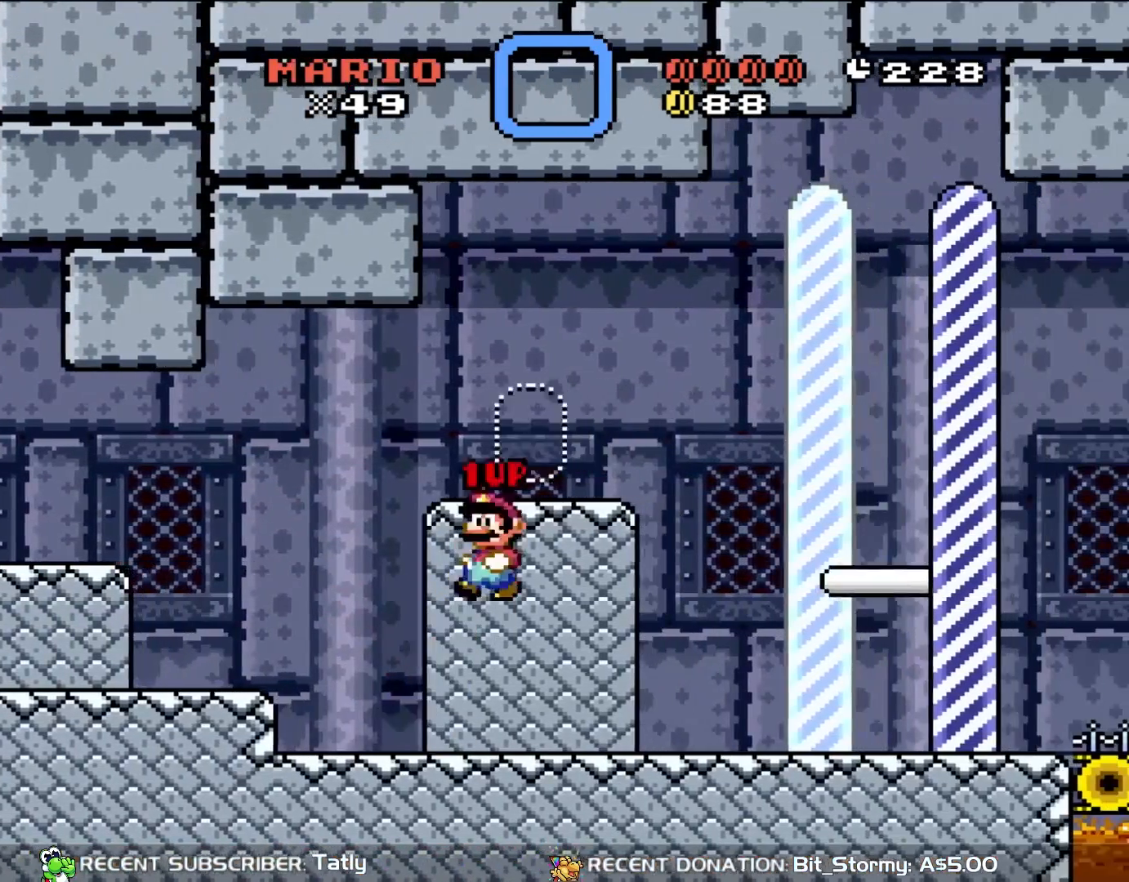
{"buttons": ["Y", "DPAD_RIGHT"], "events": [[33, "DPAD_LEFT", "down"], [33, "DPAD_UP", "up"], [117, "DPAD_UP", "down"], [150, "DPAD_LEFT", "up"], [150, "DPAD_UP", "up"], [183, "DPAD_RIGHT", "down"], [200, "B", "up"]]}
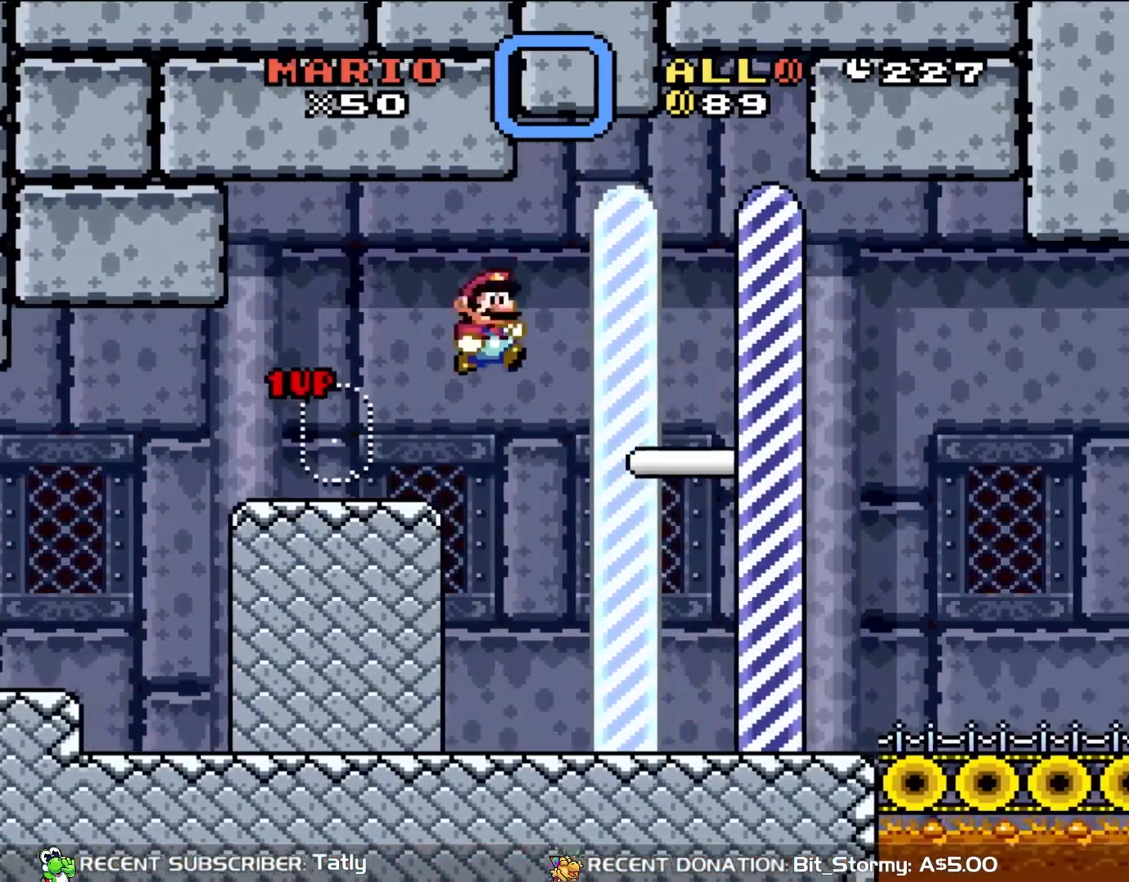
{"buttons": ["B", "Y", "DPAD_RIGHT"], "events": [[17, "B", "down"]]}
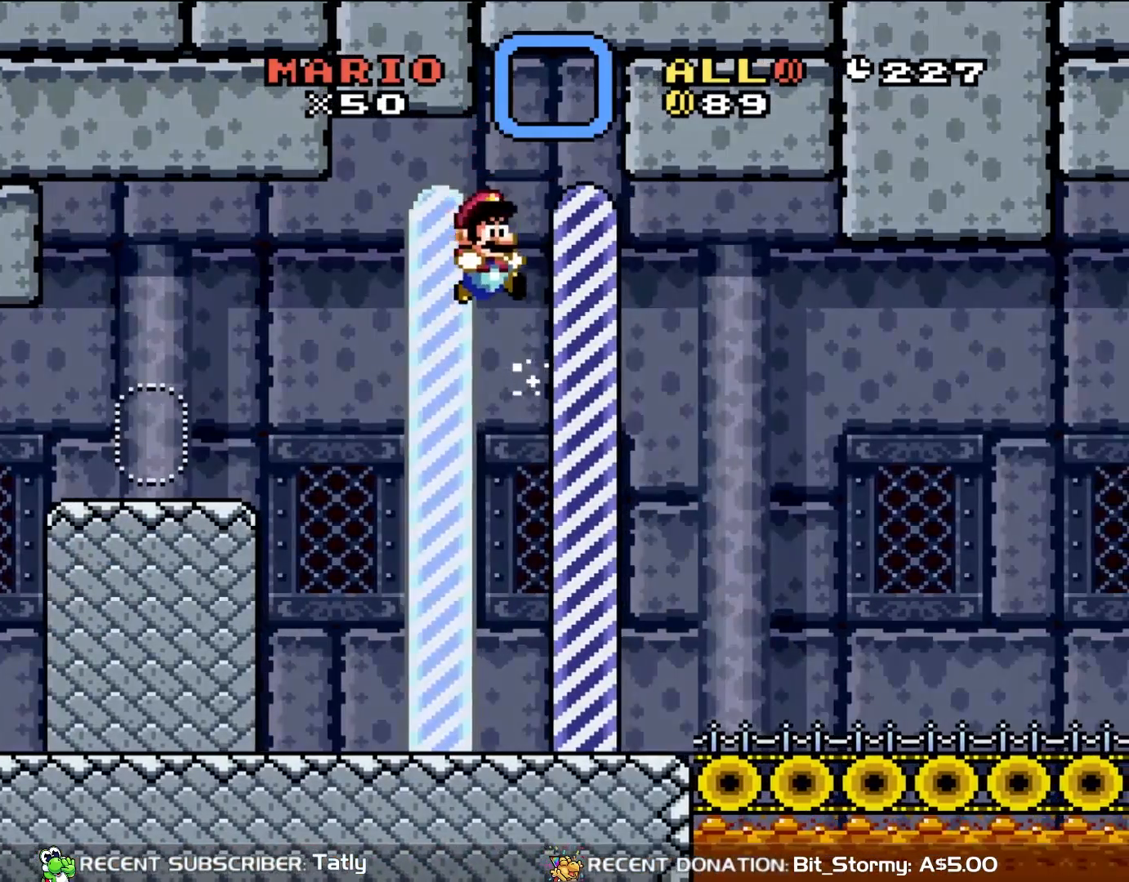
{"buttons": [], "events": [[150, "B", "up"], [217, "DPAD_RIGHT", "up"], [233, "Y", "up"]]}